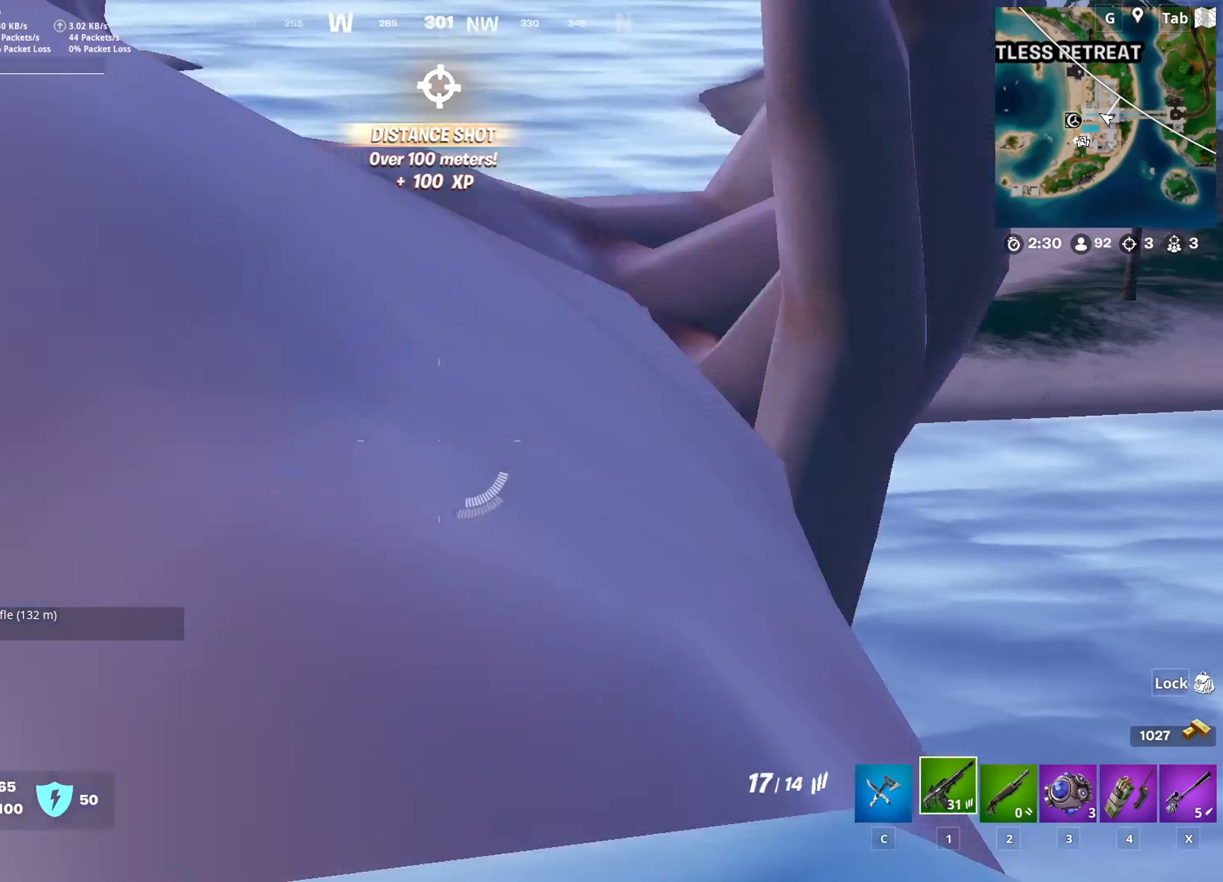
Gameplay with keyboard and mouse; each line is a JSON object with the keys and mouse buttons held at the frame after it. "events" lists presses ("down") and releases ("up") of "1", "2", "3", "4", "5", "a", "alt", "c", "caps_lock", "ctrl", "d", "e", "f", "g", "q", "r", "s", "shift", "space", "t", "tab", "v", "w", "x", "z", "mouse_left", "mouse_wheel" and "mouse_right" between this image and that frame as [ms after this image, input, new state], when the widget could be followed in between. "mouse_left", "mouse_wheel", "mouse_right" = the "left", "wheel", "right" buttons of the "mouse" list. No other keys are recorded. "wheel" means that the mouse wheel is clicked or scrolled. "mouse_move" is the direction in which the mouse moves at that frame (one of eight, or "still"), when it could be read.
{"keys": [], "mouse": ["right"], "mouse_move": "still", "events": [[101, "1", "up"], [184, "shift", "down"], [284, "mouse_right", "down"], [334, "d", "down"], [334, "shift", "up"], [468, "d", "up"]]}
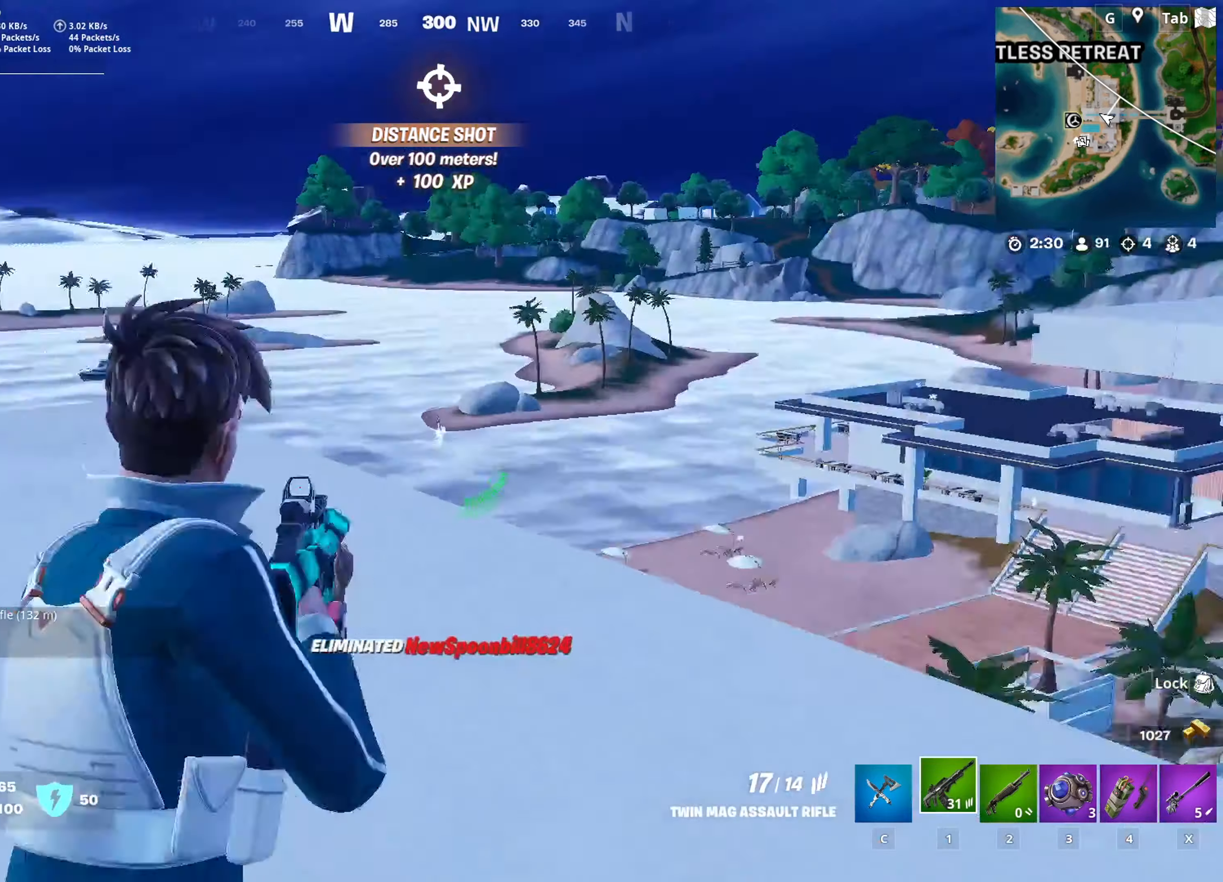
{"keys": ["w", "x"], "mouse": [], "mouse_move": "right", "events": [[200, "d", "down"], [200, "mouse_right", "up"], [250, "w", "down"], [350, "d", "up"], [434, "x", "down"]]}
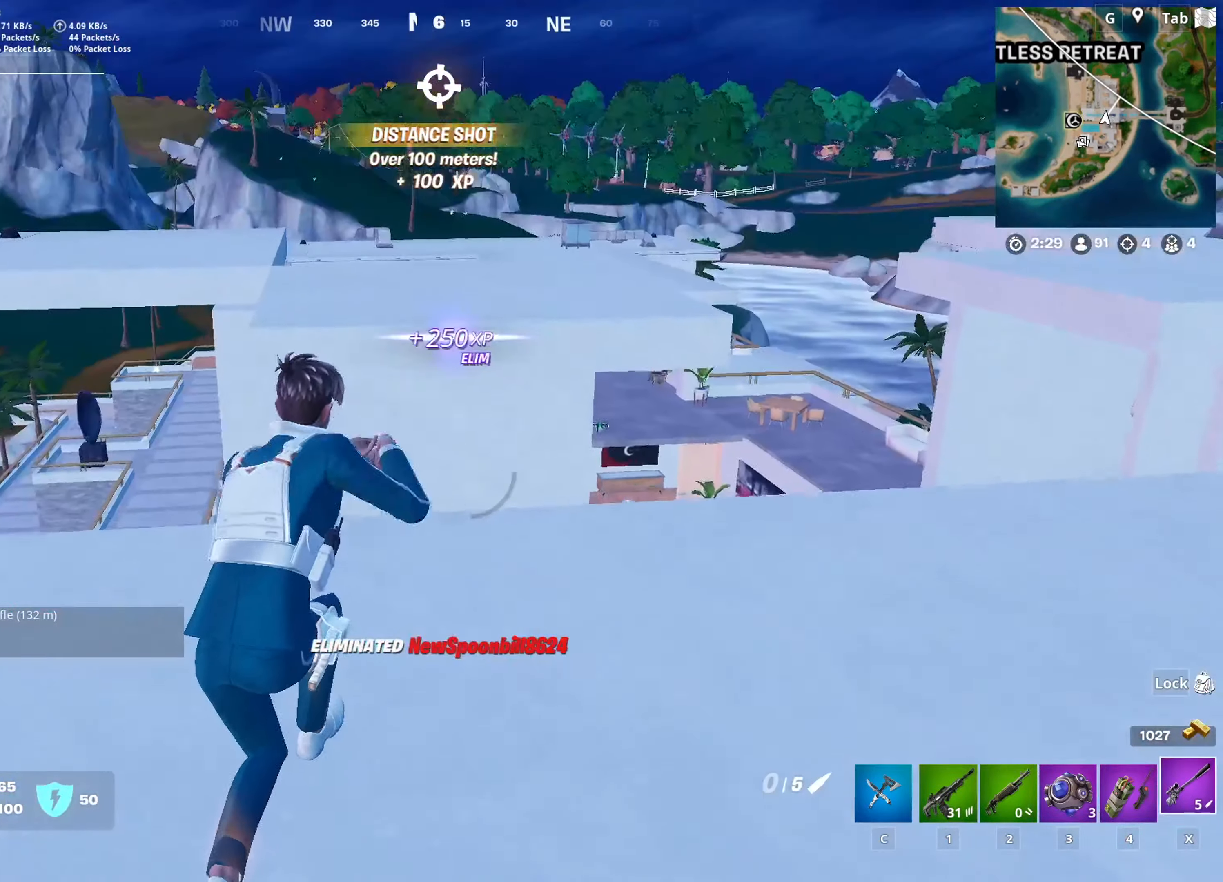
{"keys": ["r", "w"], "mouse": [], "mouse_move": "still", "events": [[34, "x", "up"], [134, "d", "down"], [134, "space", "down"], [267, "w", "up"], [367, "d", "up"], [367, "space", "up"], [367, "w", "down"], [451, "r", "down"]]}
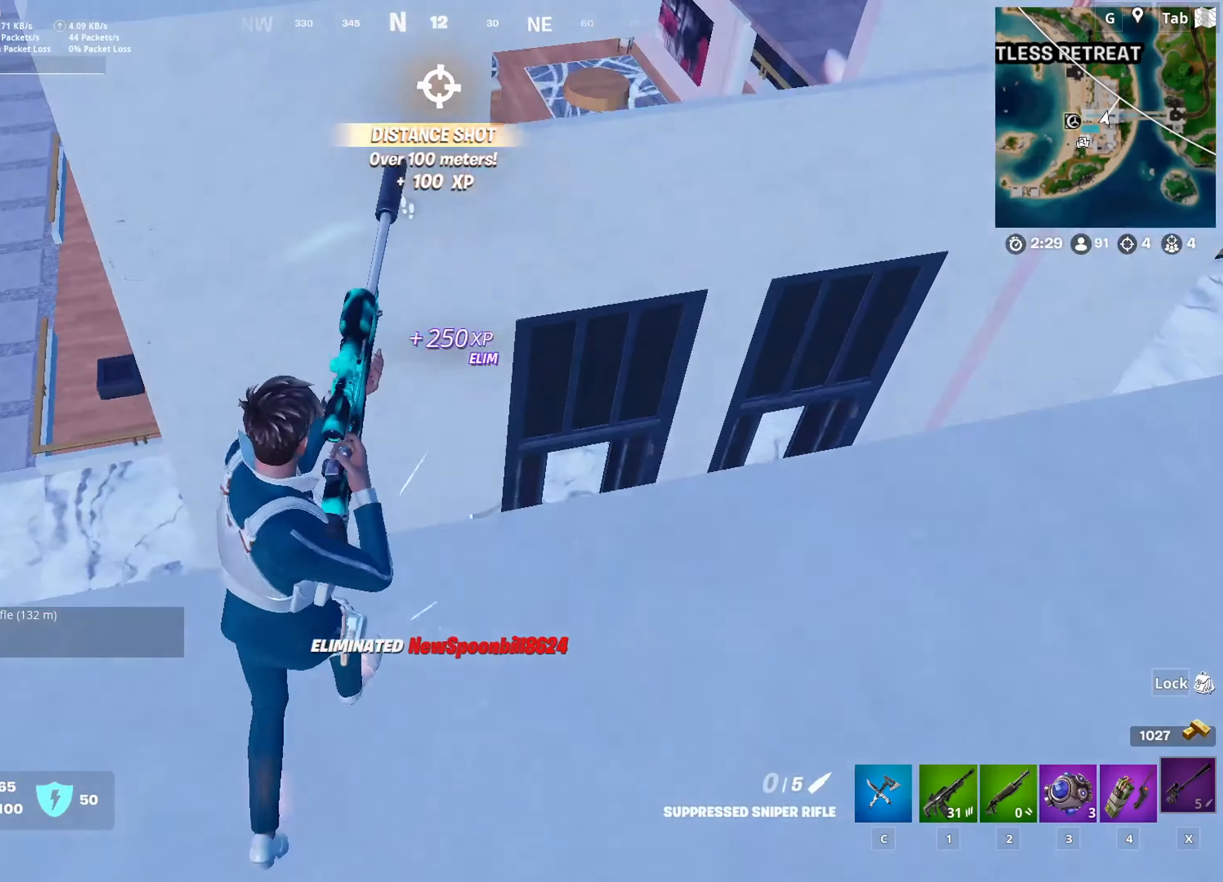
{"keys": ["d", "s"], "mouse": [], "mouse_move": "left", "events": [[50, "r", "up"], [133, "d", "down"], [133, "w", "up"], [284, "shift", "down"], [417, "shift", "up"], [467, "s", "down"]]}
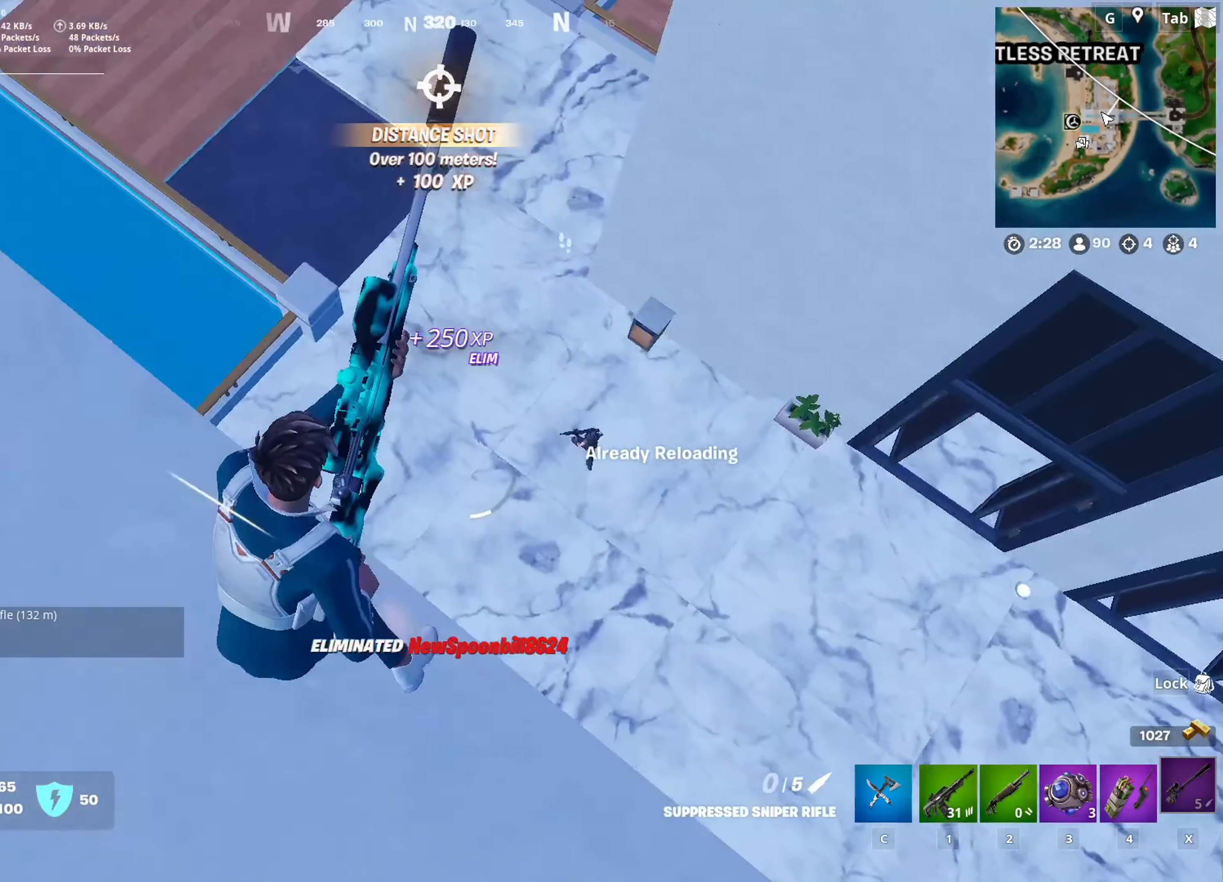
{"keys": ["a", "s"], "mouse": [], "mouse_move": "still", "events": [[67, "d", "up"], [117, "a", "down"]]}
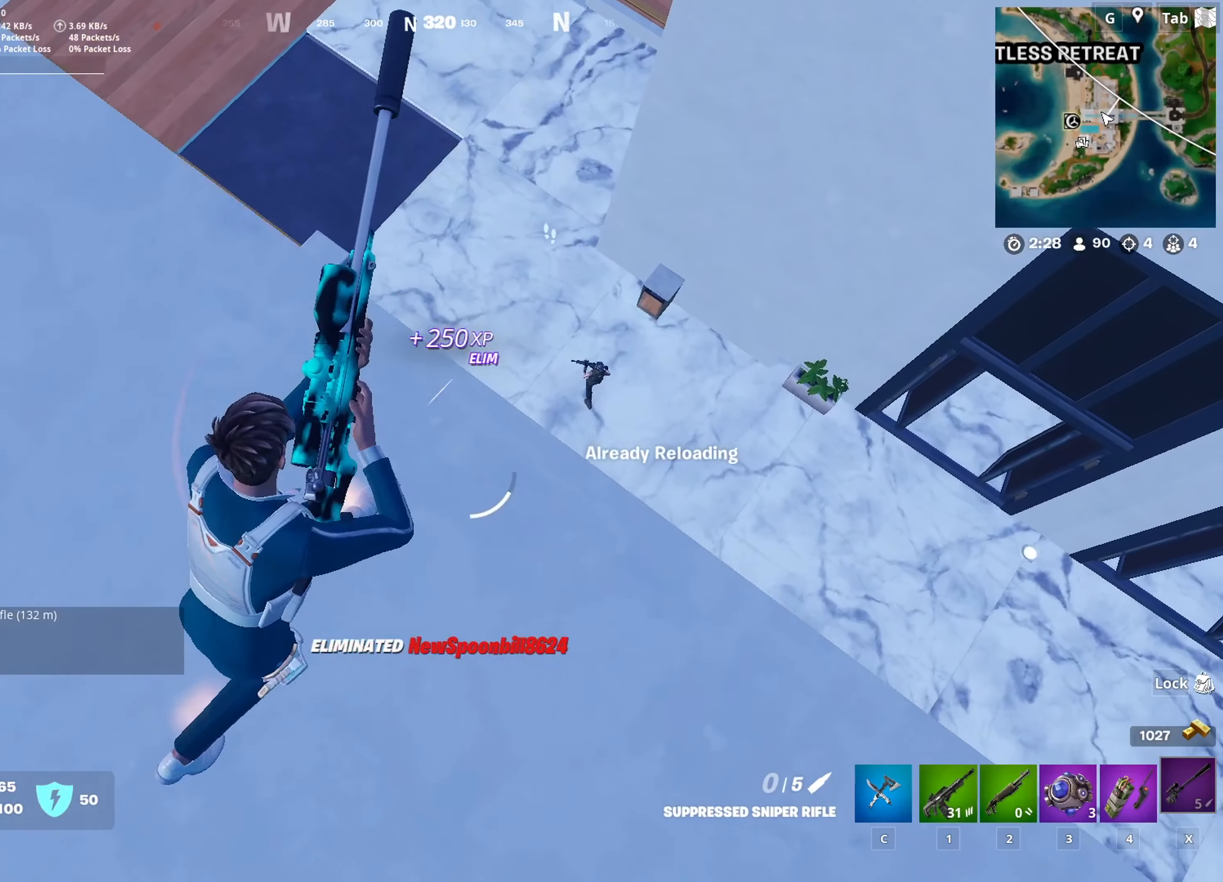
{"keys": ["space", "w"], "mouse": [], "mouse_move": "still", "events": [[33, "a", "up"], [33, "s", "up"], [83, "d", "down"], [217, "w", "down"], [367, "d", "up"], [417, "space", "down"]]}
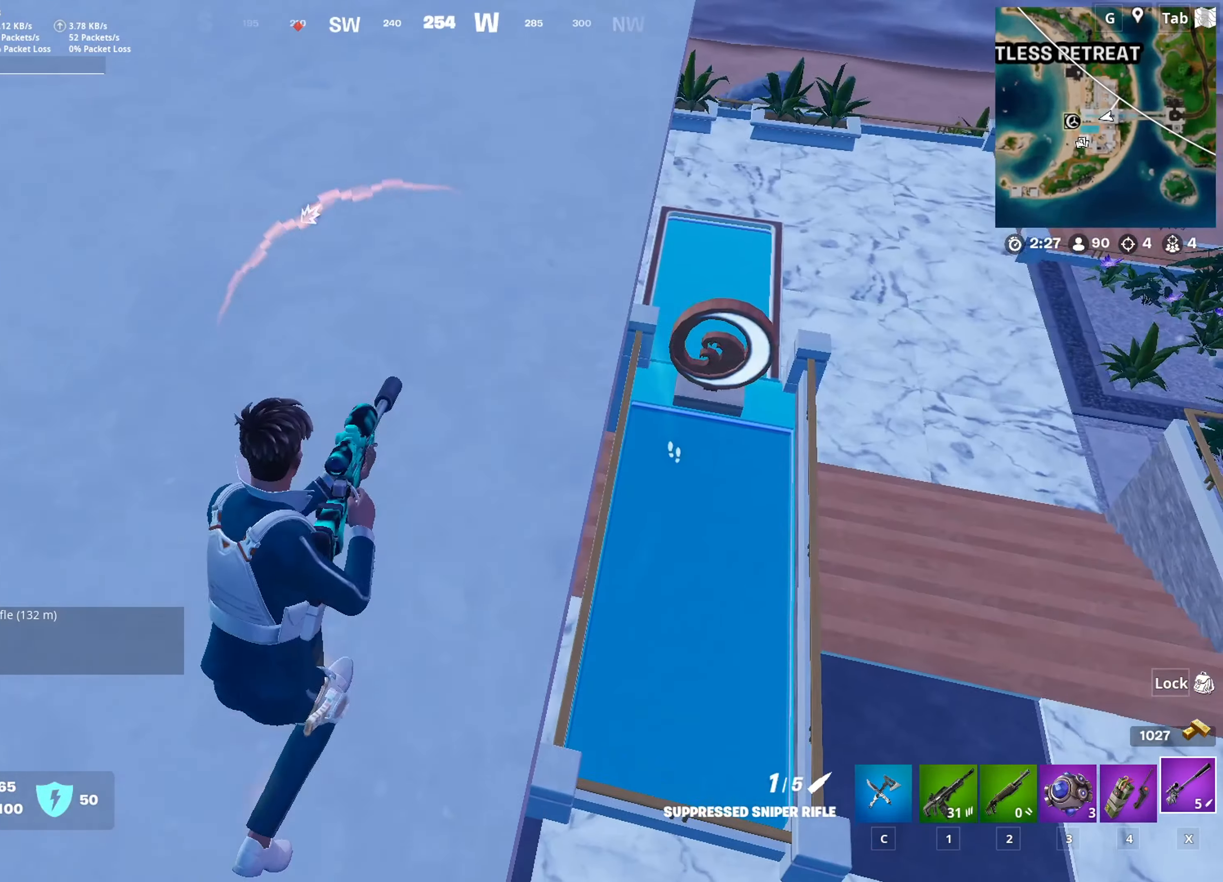
{"keys": ["w"], "mouse": [], "mouse_move": "up", "events": [[101, "space", "up"], [284, "ctrl", "down"], [417, "ctrl", "up"]]}
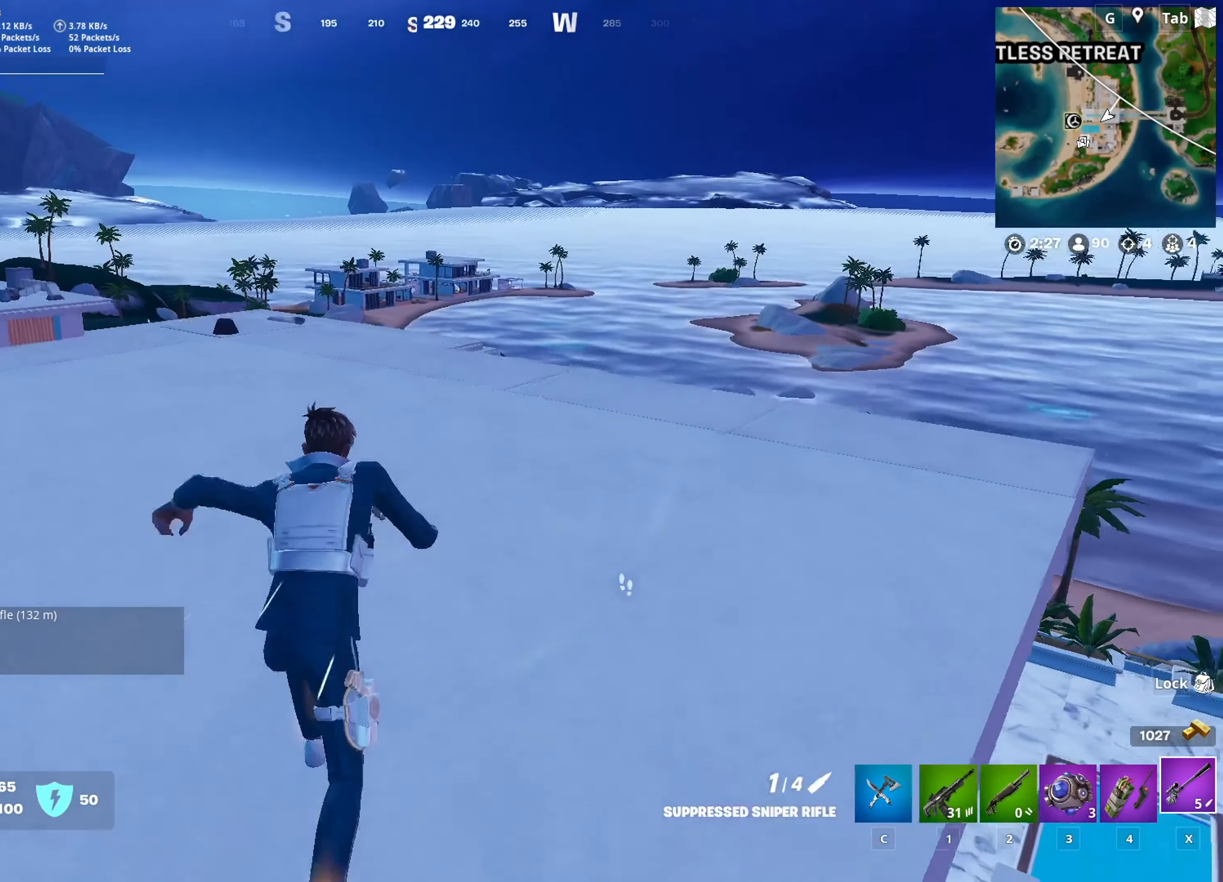
{"keys": ["space"], "mouse": [], "mouse_move": "down", "events": [[200, "shift", "down"], [400, "shift", "up"], [400, "space", "down"], [400, "w", "up"]]}
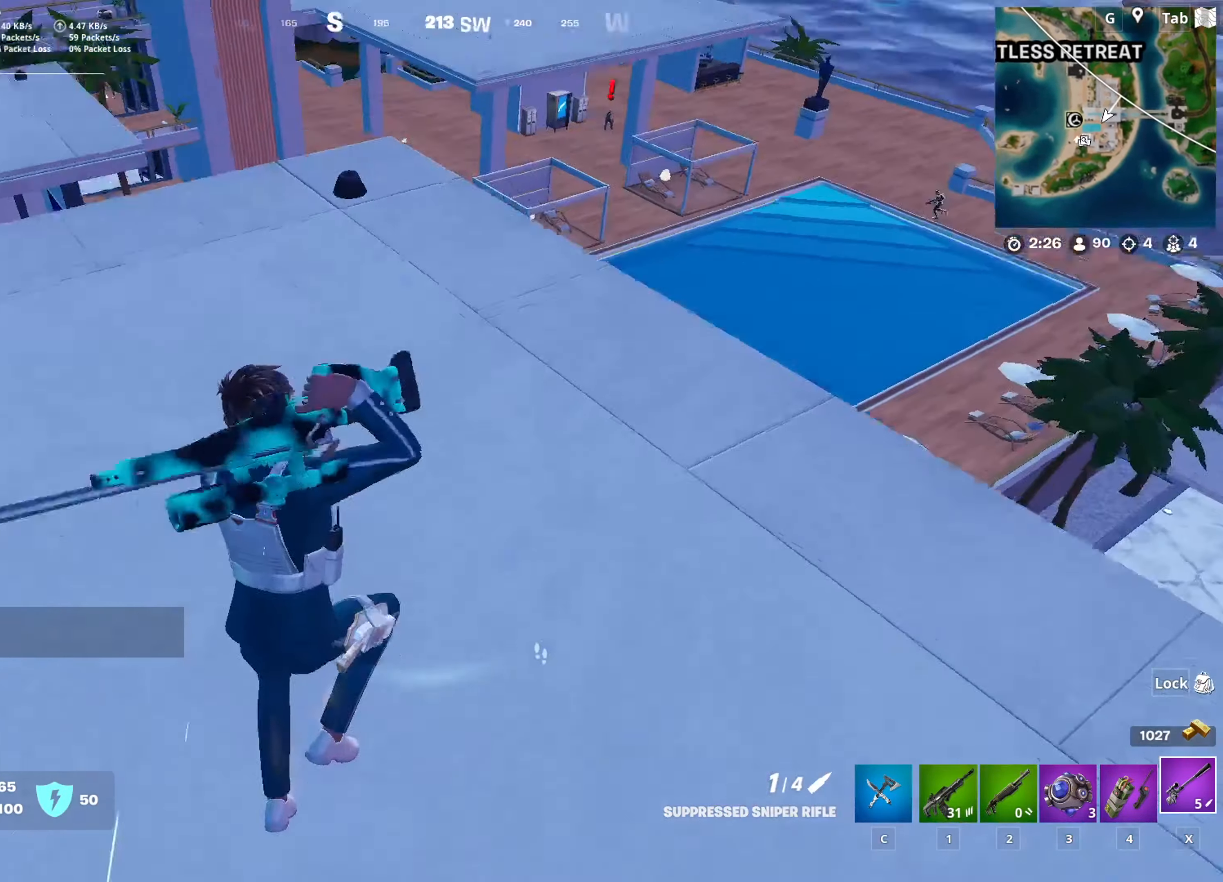
{"keys": ["w"], "mouse": [], "mouse_move": "still", "events": [[34, "w", "down"], [134, "space", "up"]]}
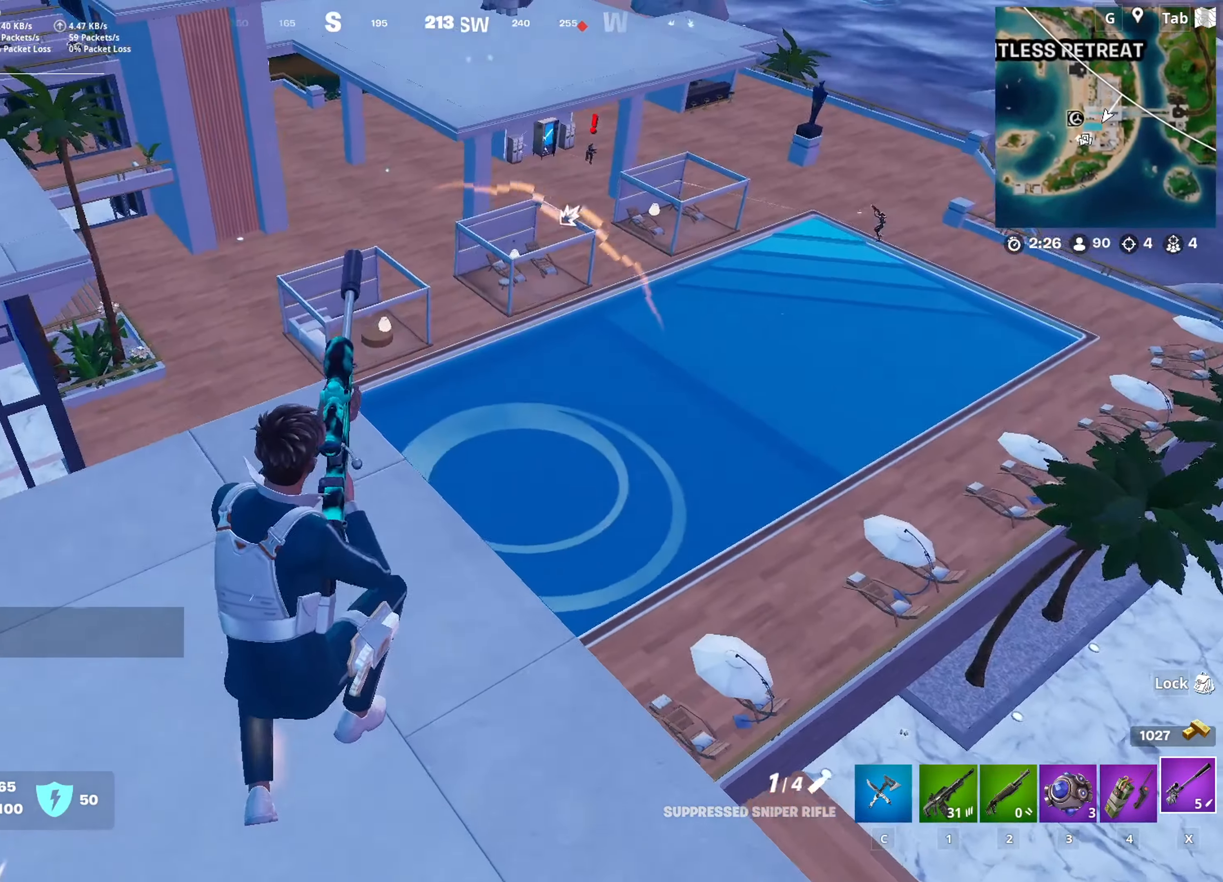
{"keys": ["d", "shift"], "mouse": ["right"], "mouse_move": "down-left", "events": [[150, "a", "down"], [284, "mouse_right", "down"], [284, "w", "up"], [384, "a", "up"], [384, "d", "down"], [467, "shift", "down"]]}
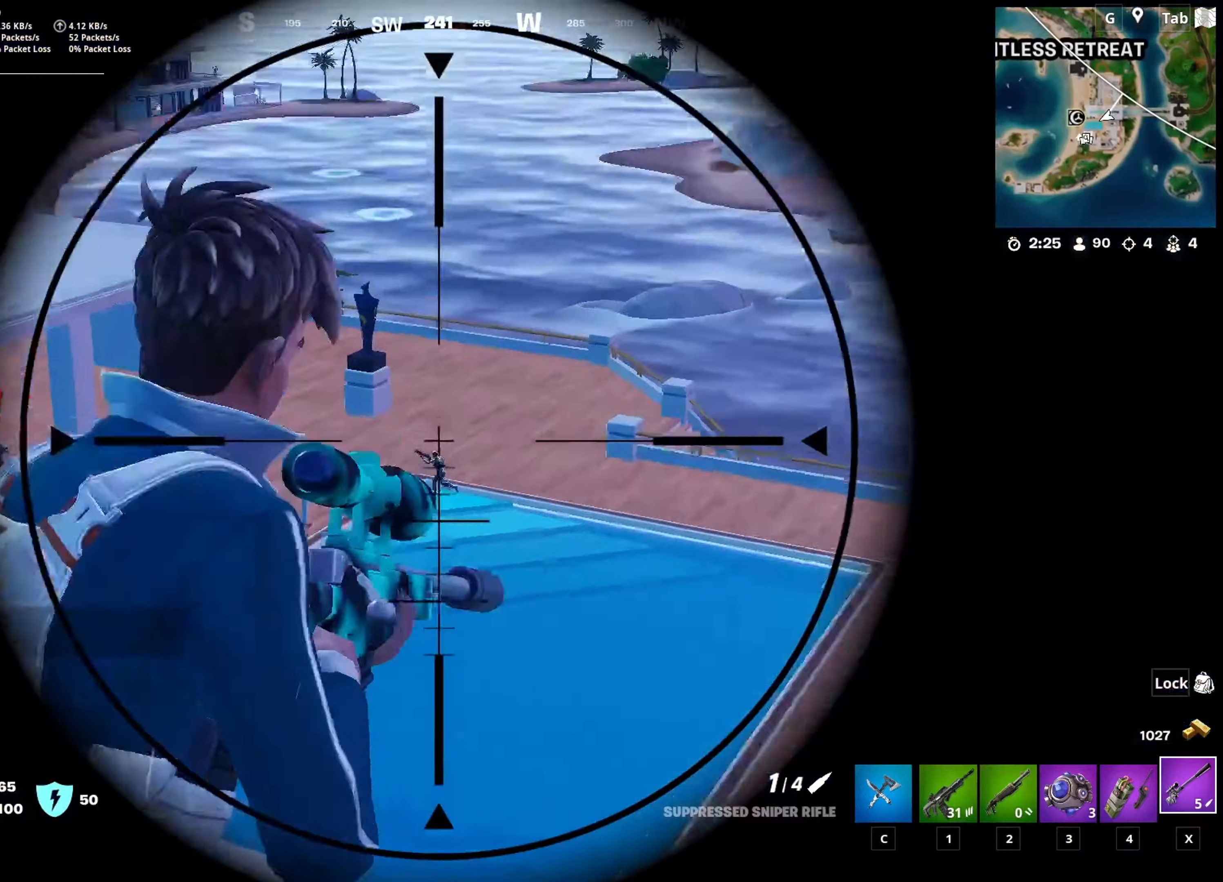
{"keys": ["a", "s"], "mouse": ["right"], "mouse_move": "up", "events": [[17, "d", "up"], [117, "shift", "up"], [167, "s", "down"], [251, "a", "down"]]}
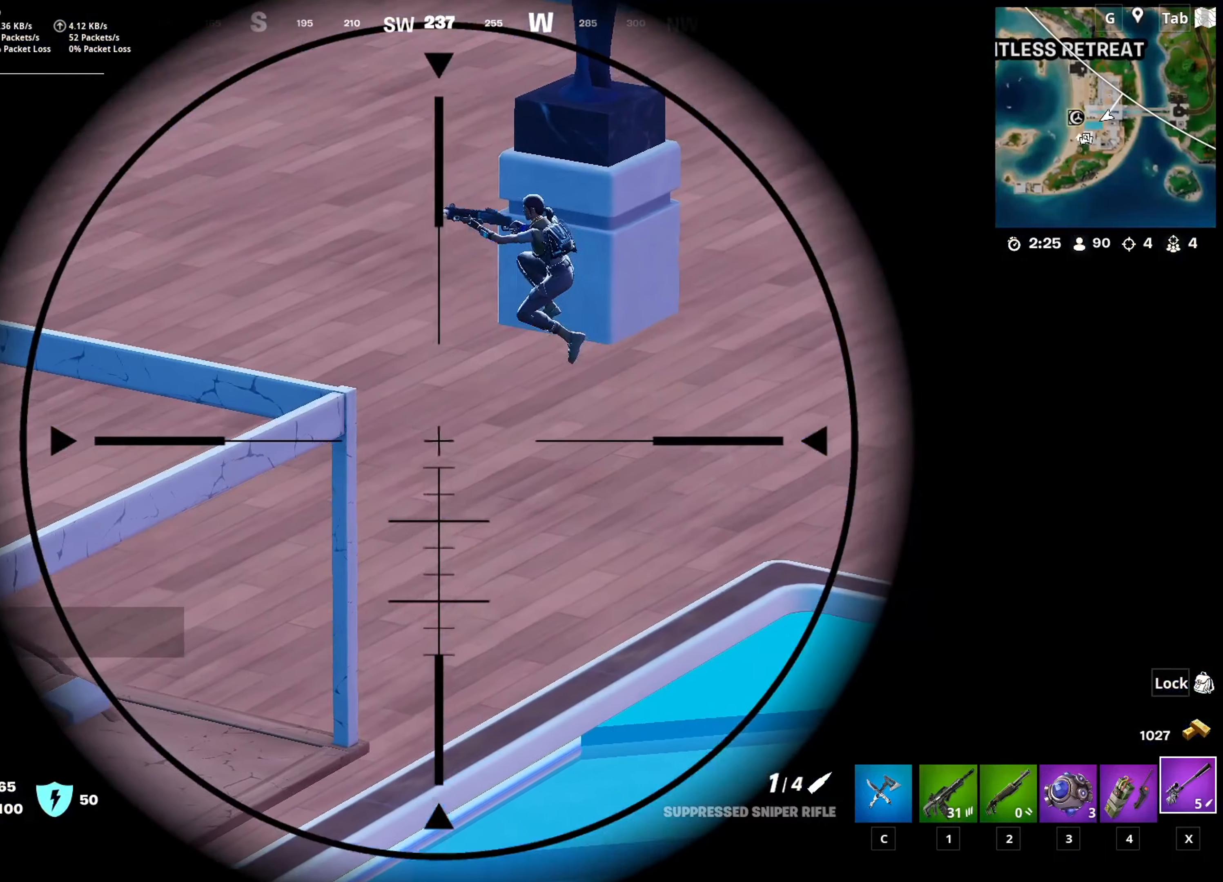
{"keys": [], "mouse": [], "mouse_move": "still", "events": [[33, "a", "up"], [33, "s", "up"], [267, "mouse_left", "down"], [317, "1", "down"], [367, "mouse_left", "up"], [367, "mouse_right", "up"], [450, "1", "up"]]}
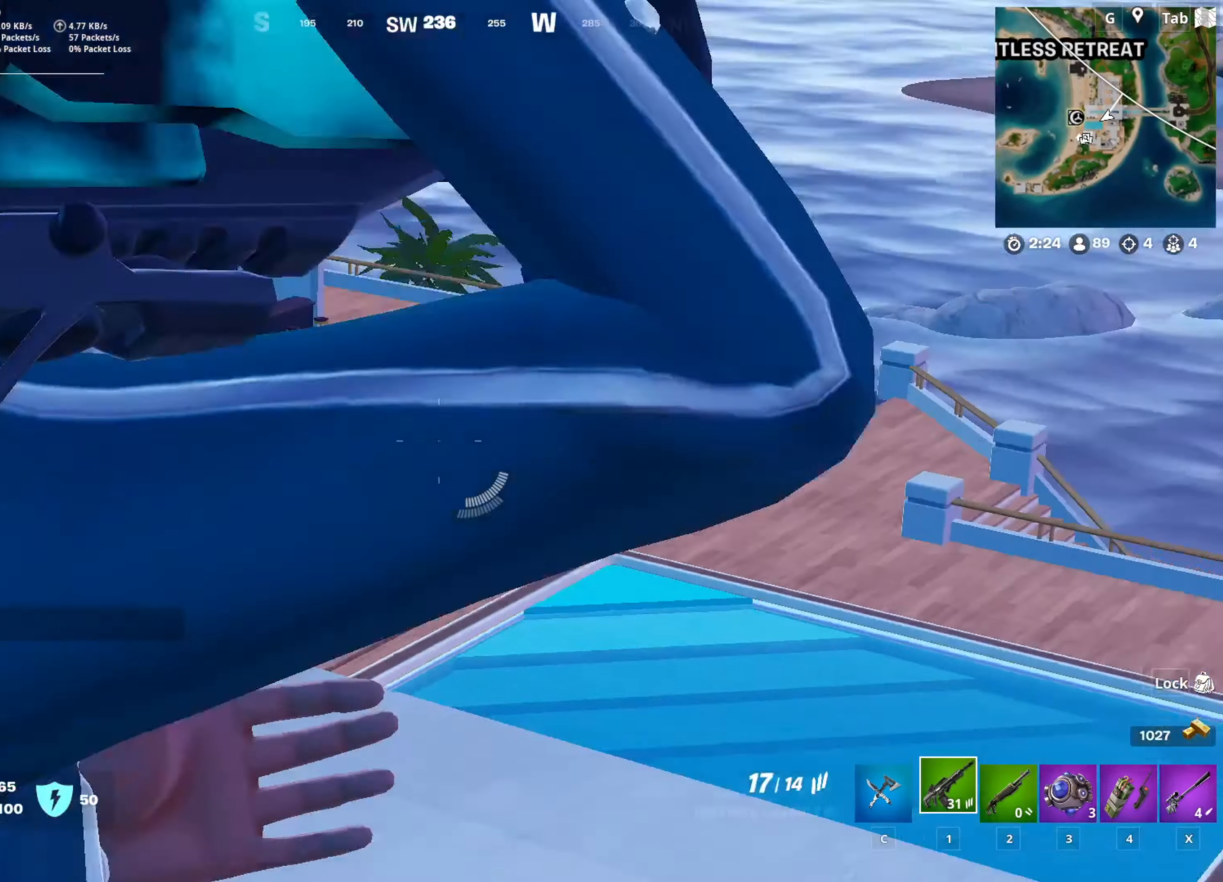
{"keys": [], "mouse": ["right"], "mouse_move": "still", "events": [[101, "mouse_right", "down"], [134, "a", "down"], [334, "a", "up"]]}
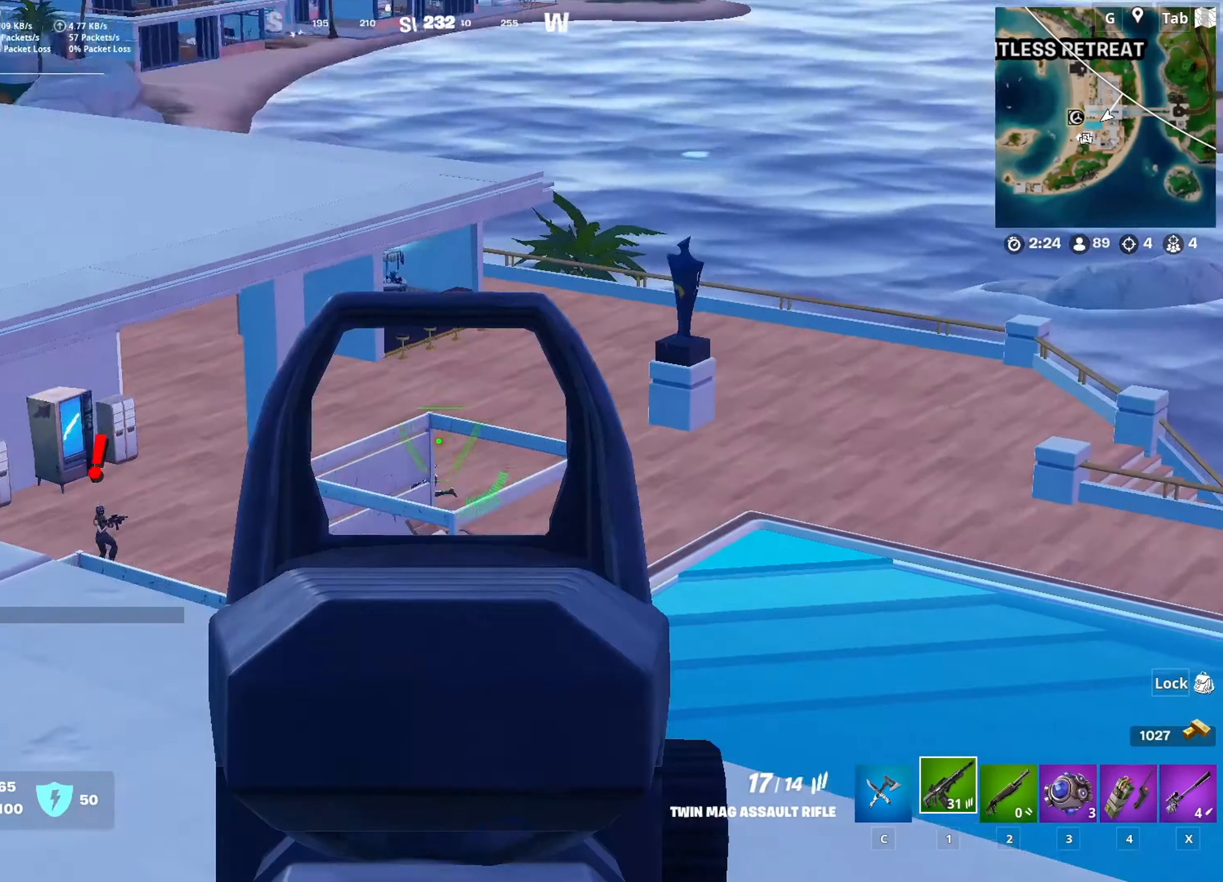
{"keys": ["a", "w"], "mouse": ["right"], "mouse_move": "right", "events": [[250, "w", "down"], [350, "a", "down"]]}
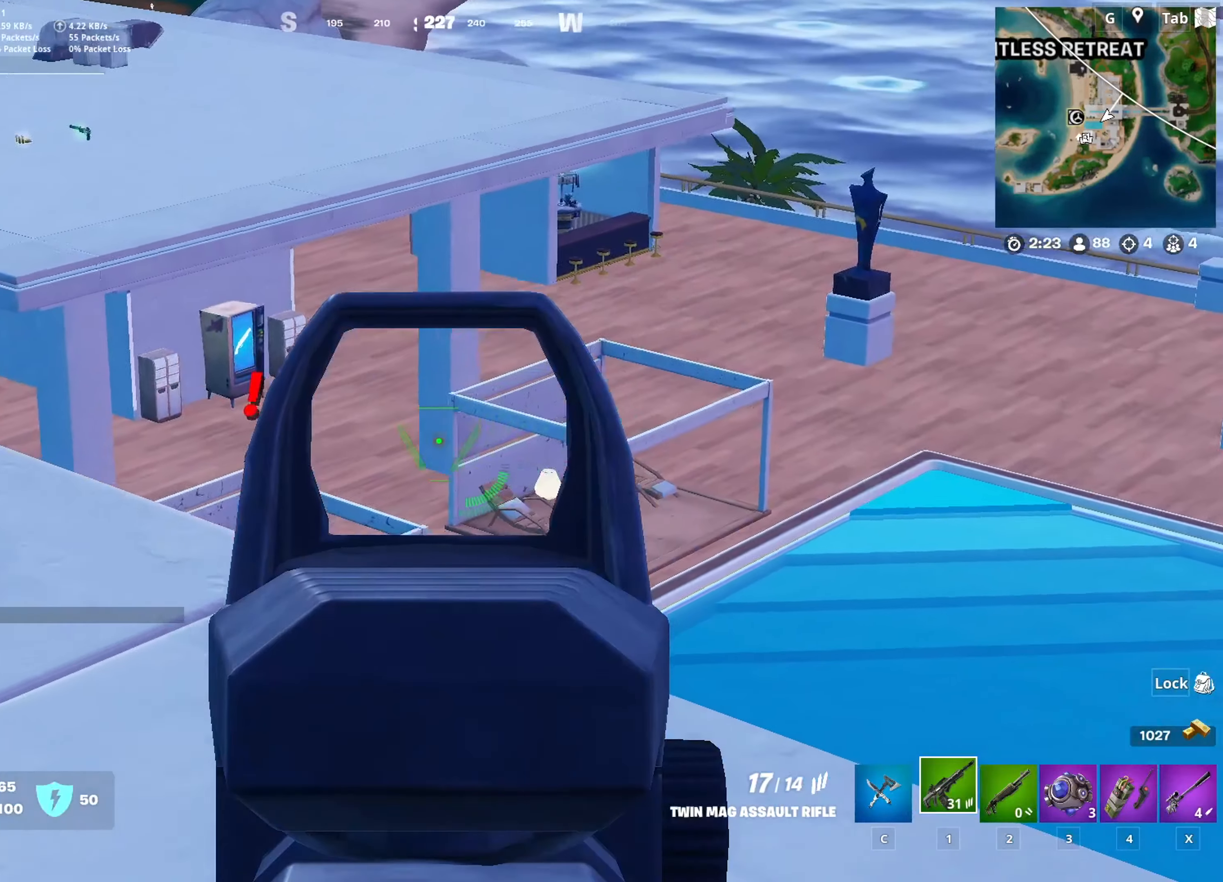
{"keys": [], "mouse": ["right"], "mouse_move": "still", "events": [[267, "a", "up"], [317, "w", "up"]]}
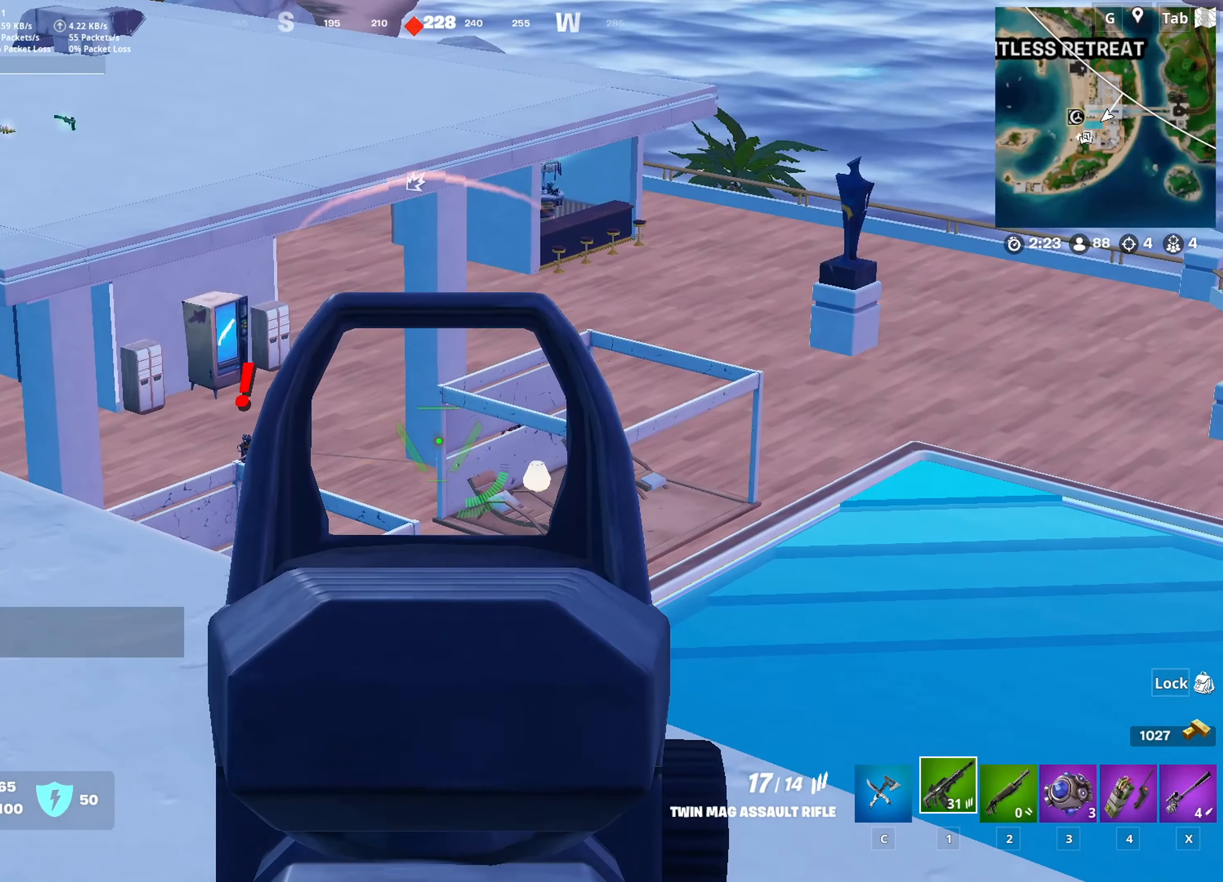
{"keys": ["a", "w"], "mouse": ["right"], "mouse_move": "down-left", "events": [[434, "a", "down"], [467, "w", "down"]]}
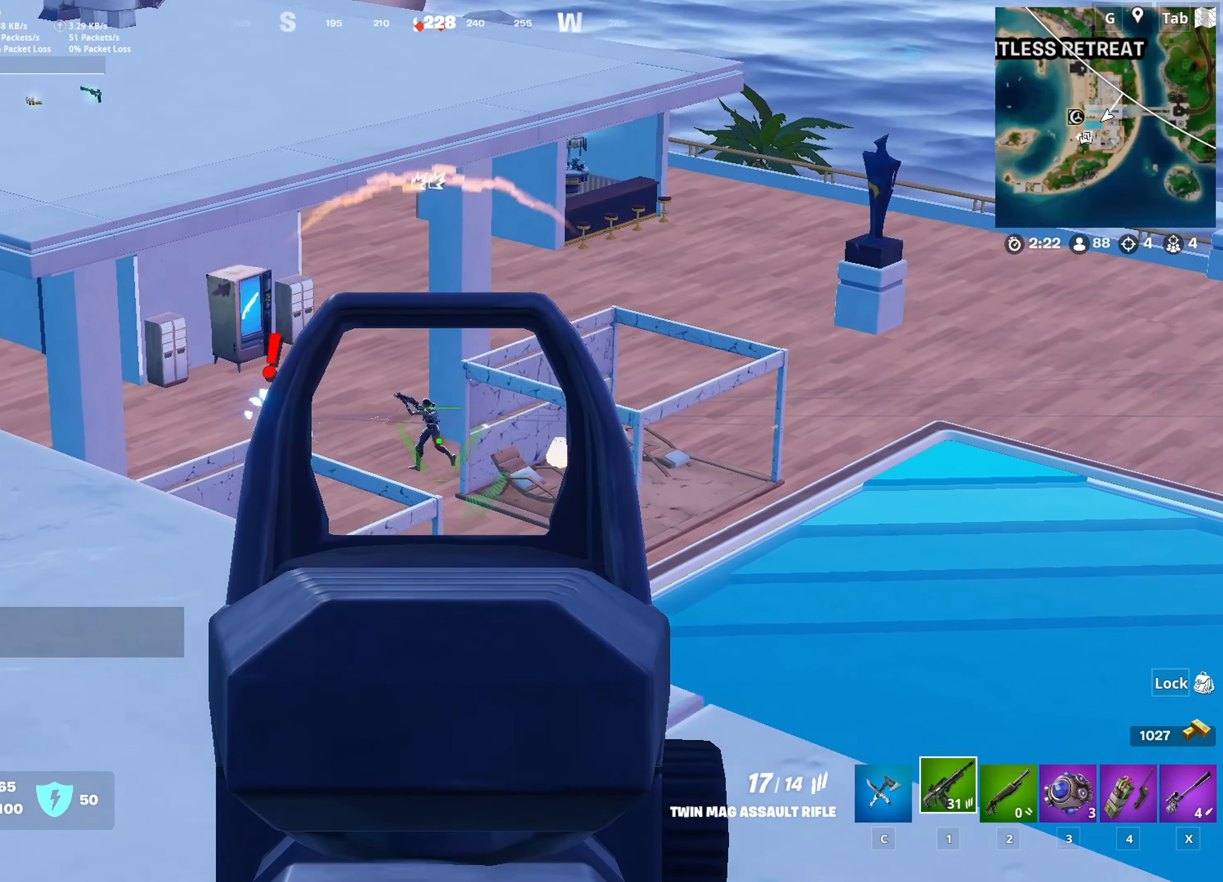
{"keys": [], "mouse": ["left", "right"], "mouse_move": "right", "events": [[17, "mouse_left", "down"], [151, "a", "up"], [201, "w", "up"]]}
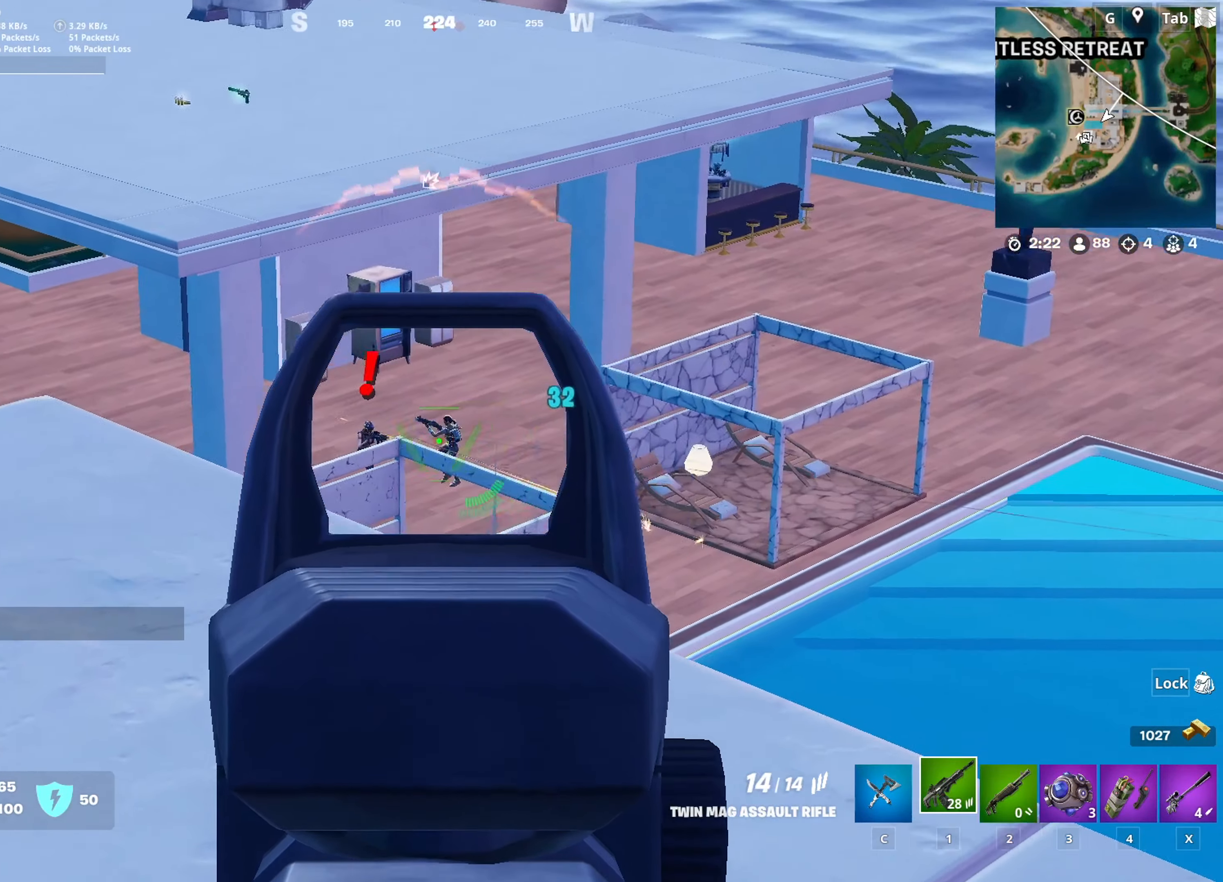
{"keys": [], "mouse": ["left", "right"], "mouse_move": "down", "events": [[33, "w", "down"], [83, "a", "down"], [217, "a", "up"], [217, "w", "up"]]}
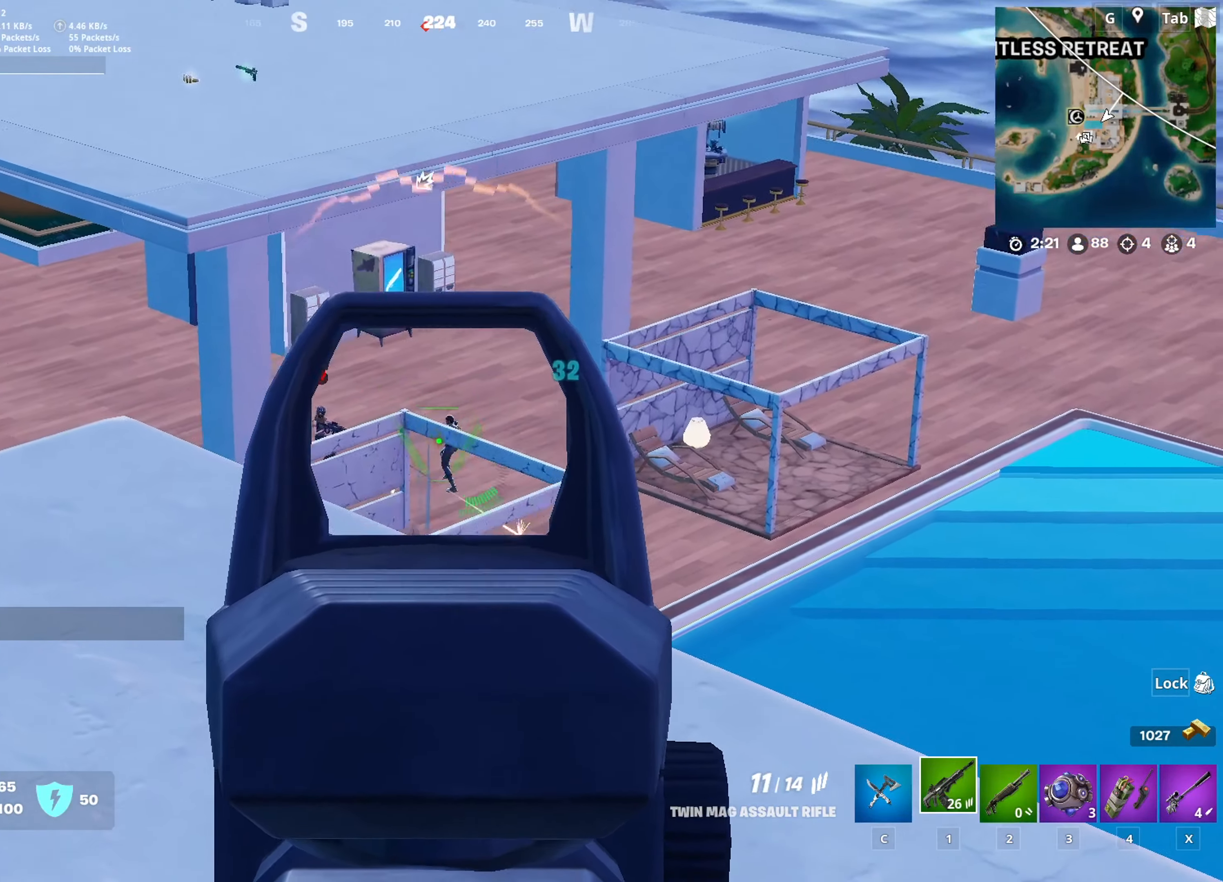
{"keys": [], "mouse": ["left", "right"], "mouse_move": "down-right", "events": []}
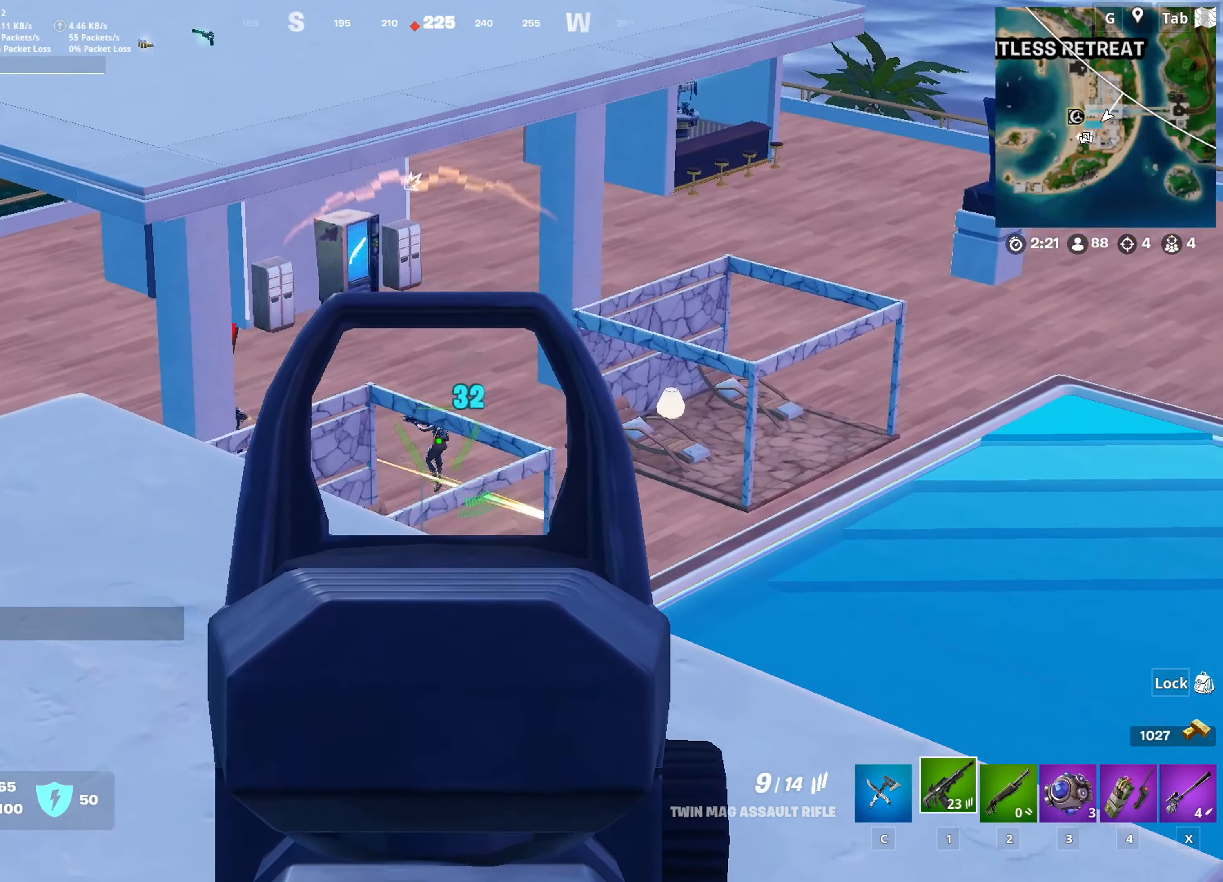
{"keys": [], "mouse": ["left", "right"], "mouse_move": "still", "events": []}
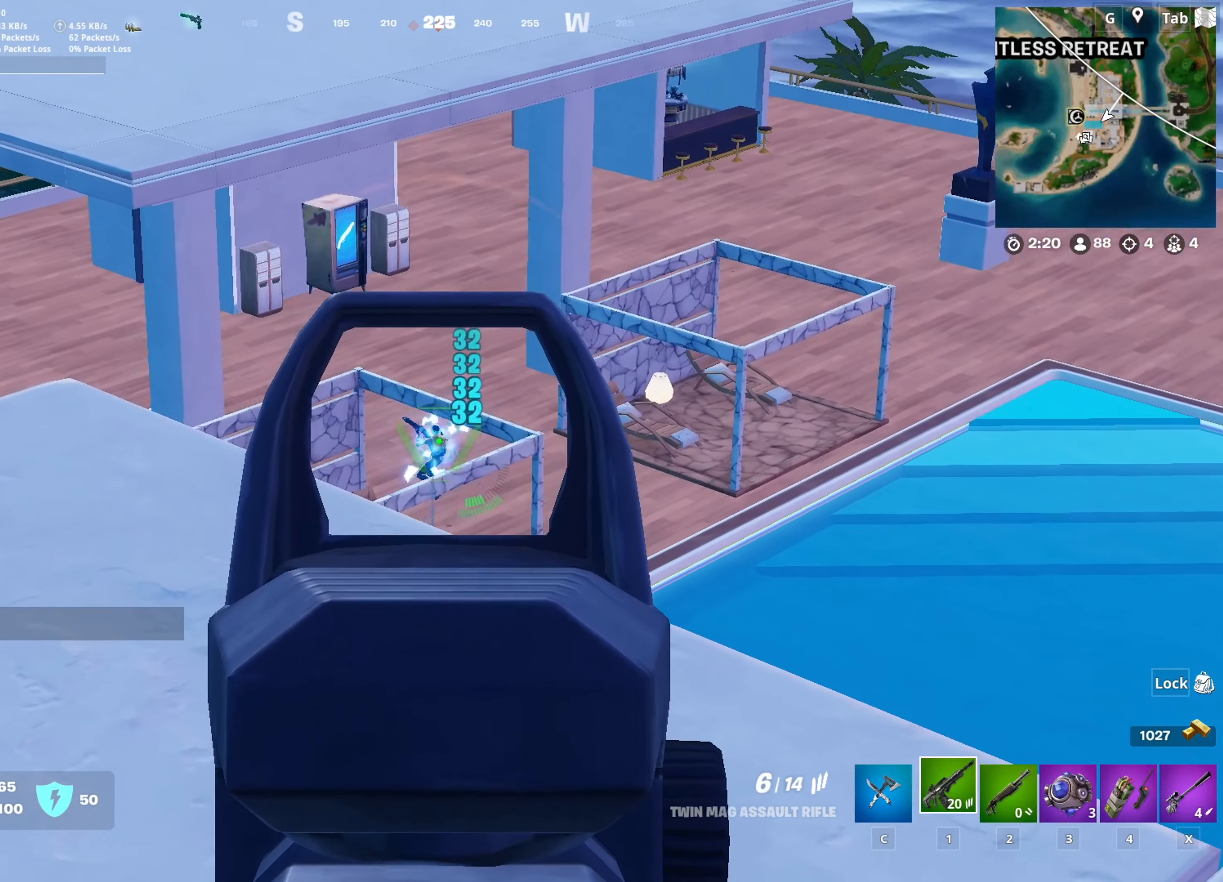
{"keys": [], "mouse": ["left", "right"], "mouse_move": "right", "events": [[317, "w", "down"], [451, "w", "up"]]}
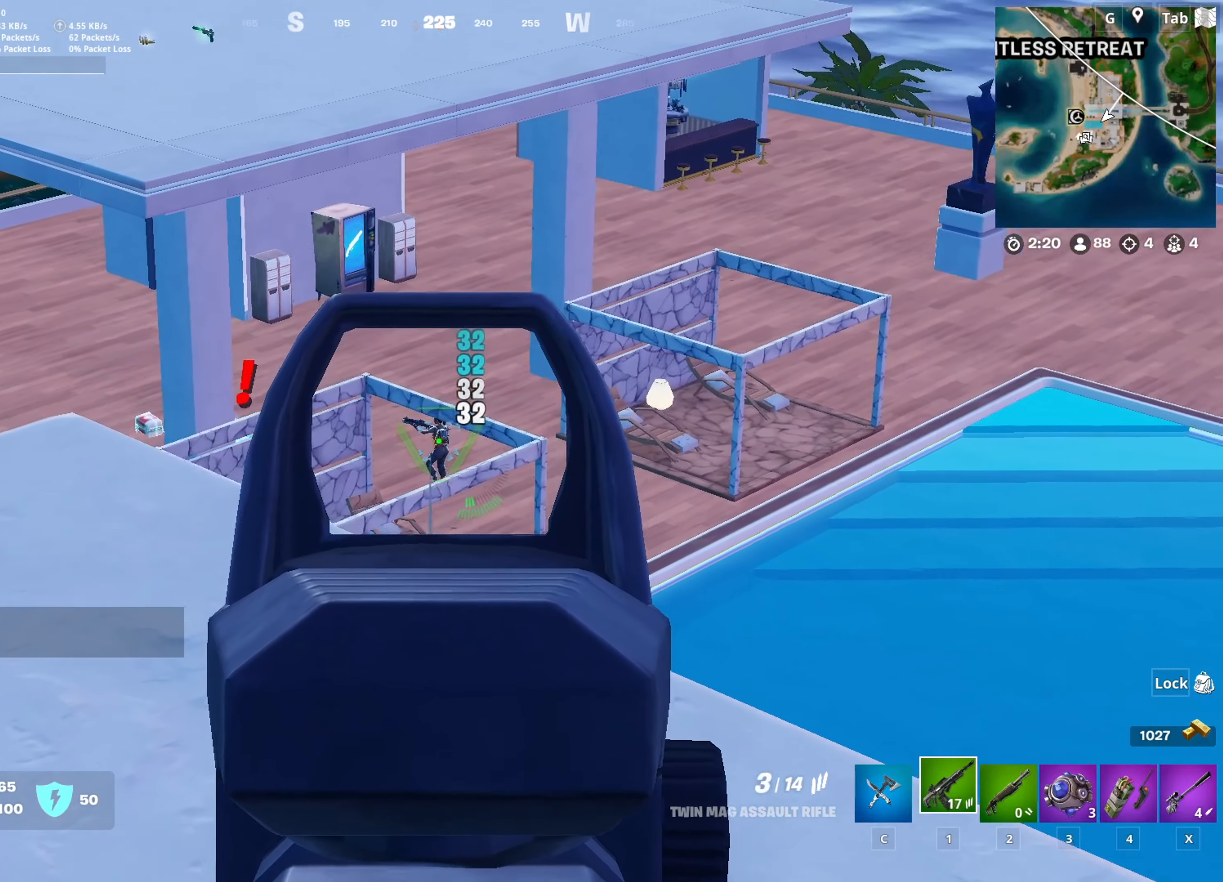
{"keys": [], "mouse": ["left", "right"], "mouse_move": "left", "events": []}
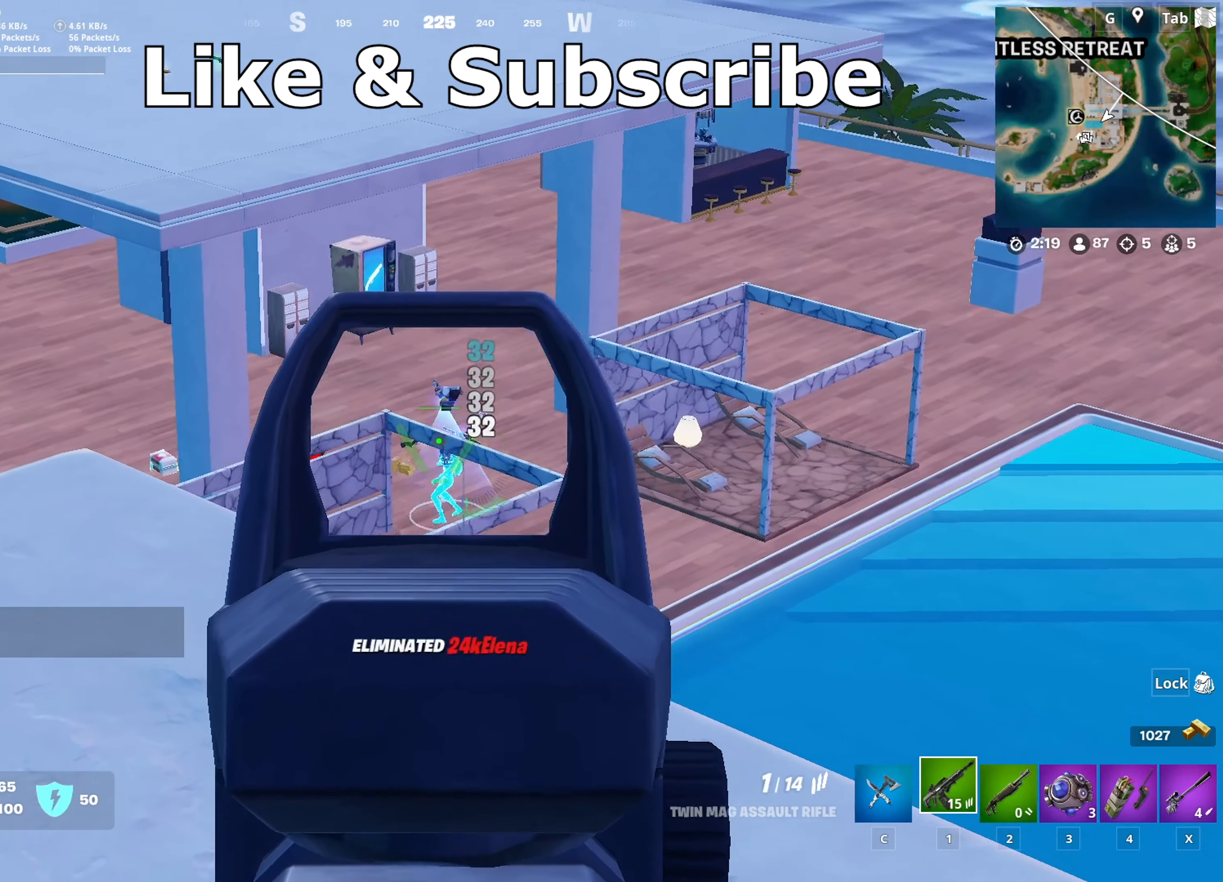
{"keys": ["d", "w"], "mouse": [], "mouse_move": "right", "events": [[33, "w", "down"], [83, "mouse_left", "up"], [83, "mouse_right", "up"], [183, "space", "down"], [217, "r", "down"], [317, "r", "up"], [367, "space", "up"], [500, "d", "down"]]}
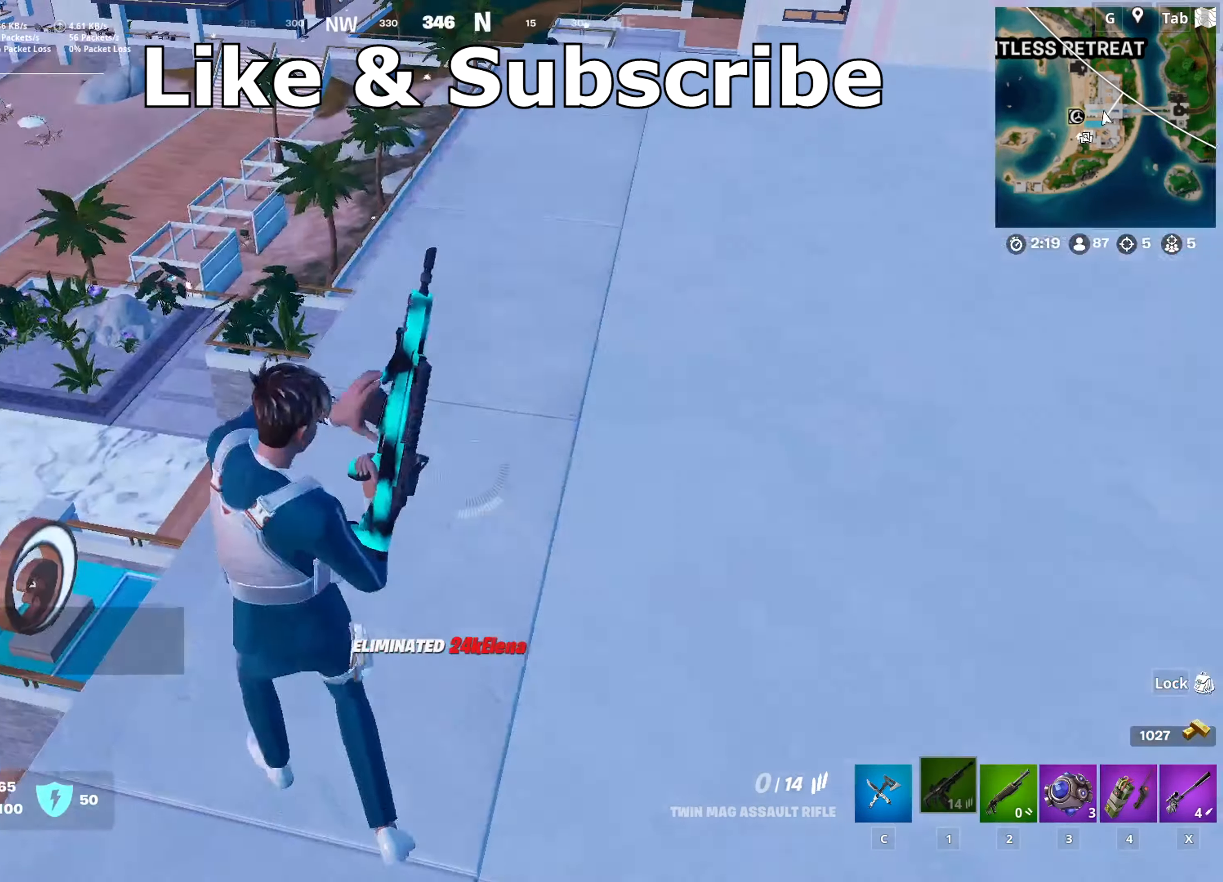
{"keys": ["d", "space", "w"], "mouse": [], "mouse_move": "up-left", "events": [[367, "space", "down"]]}
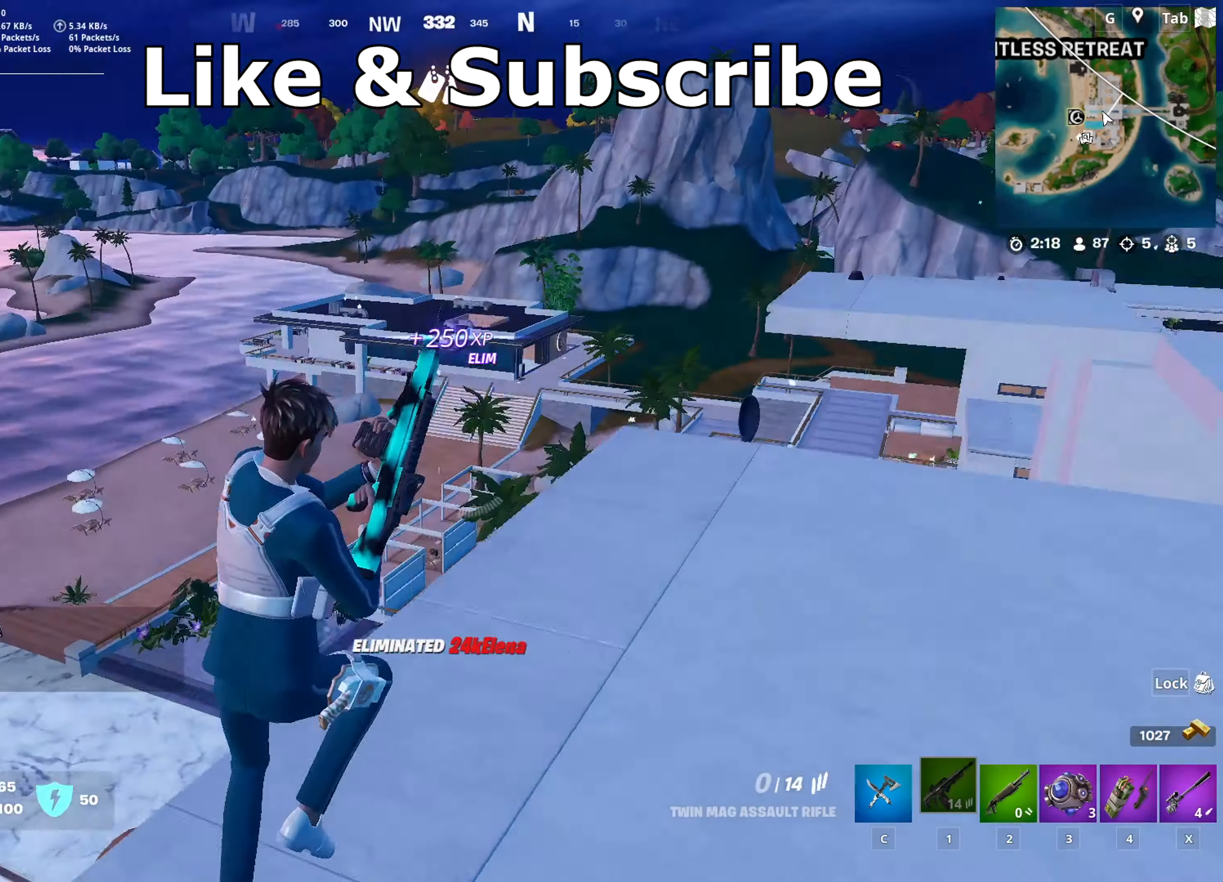
{"keys": ["d", "w"], "mouse": [], "mouse_move": "still", "events": [[150, "space", "up"]]}
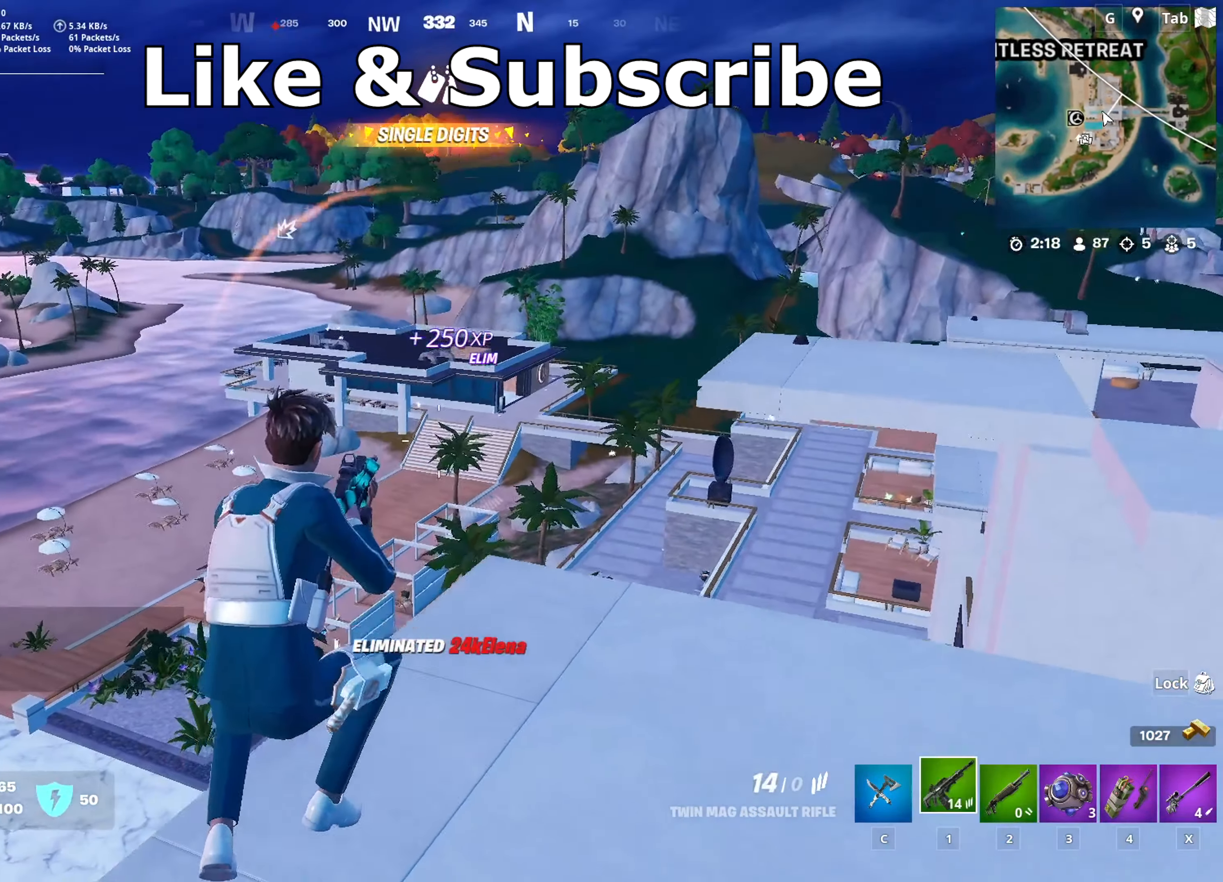
{"keys": ["d", "w"], "mouse": [], "mouse_move": "still", "events": [[117, "d", "up"], [301, "d", "down"]]}
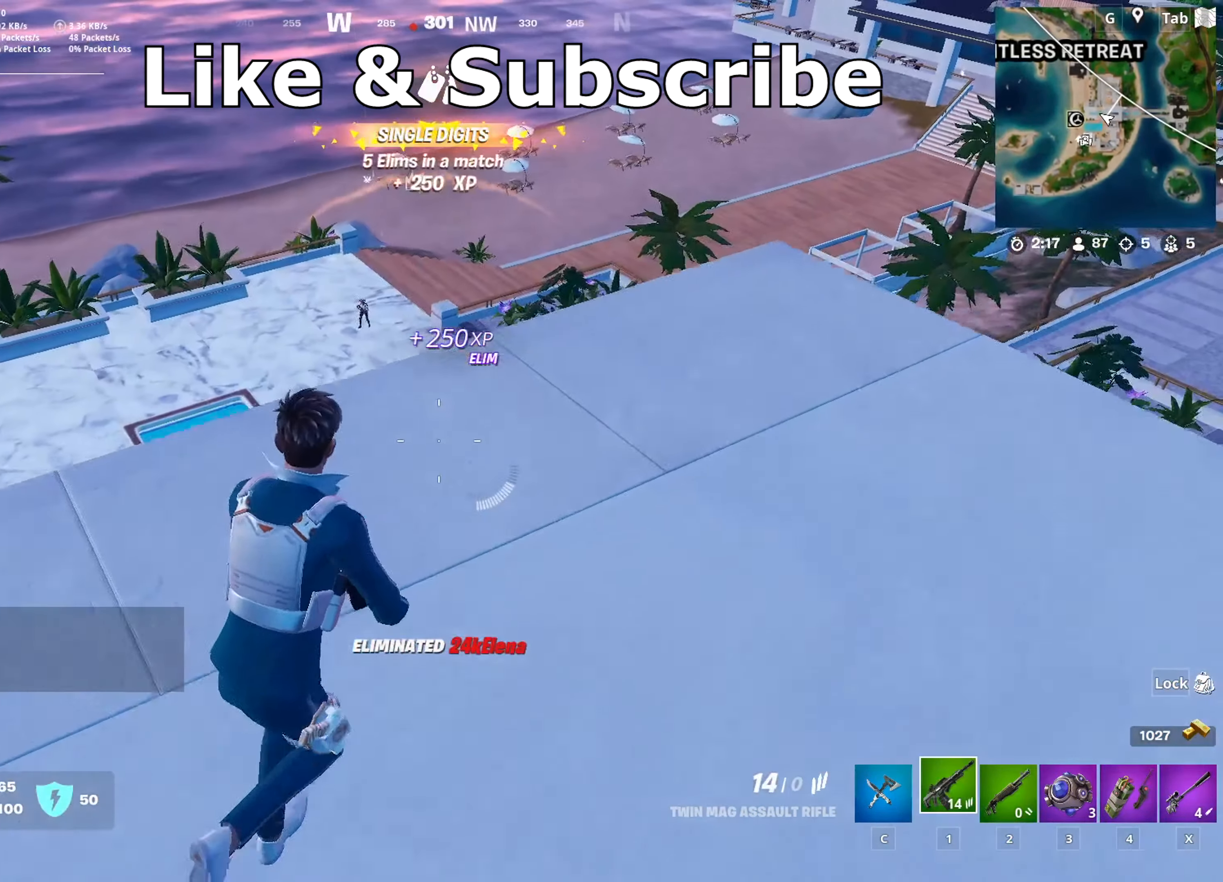
{"keys": [], "mouse": ["right"], "mouse_move": "right", "events": [[133, "d", "up"], [217, "mouse_right", "down"], [217, "w", "up"]]}
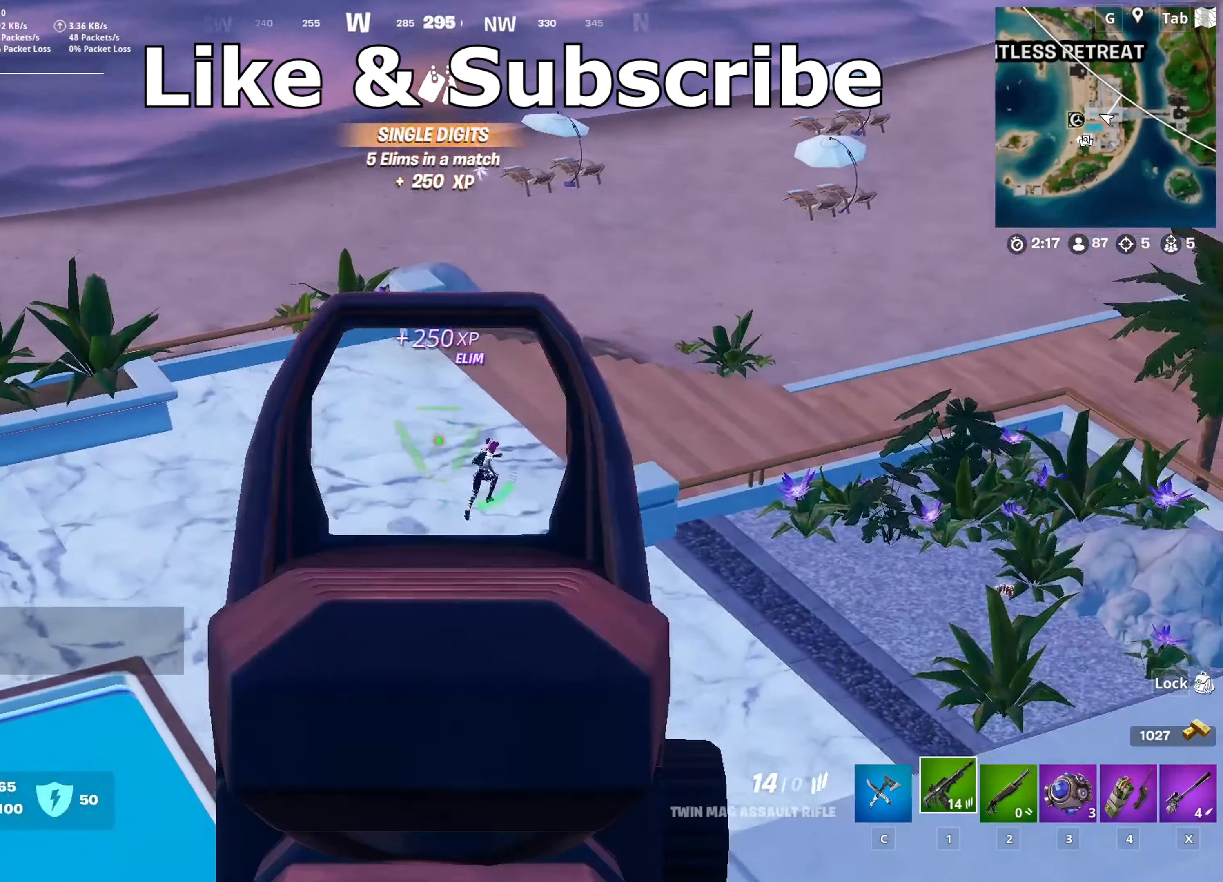
{"keys": ["d"], "mouse": ["left", "right"], "mouse_move": "down-right", "events": [[100, "w", "down"], [234, "mouse_left", "down"], [334, "d", "down"], [334, "w", "up"]]}
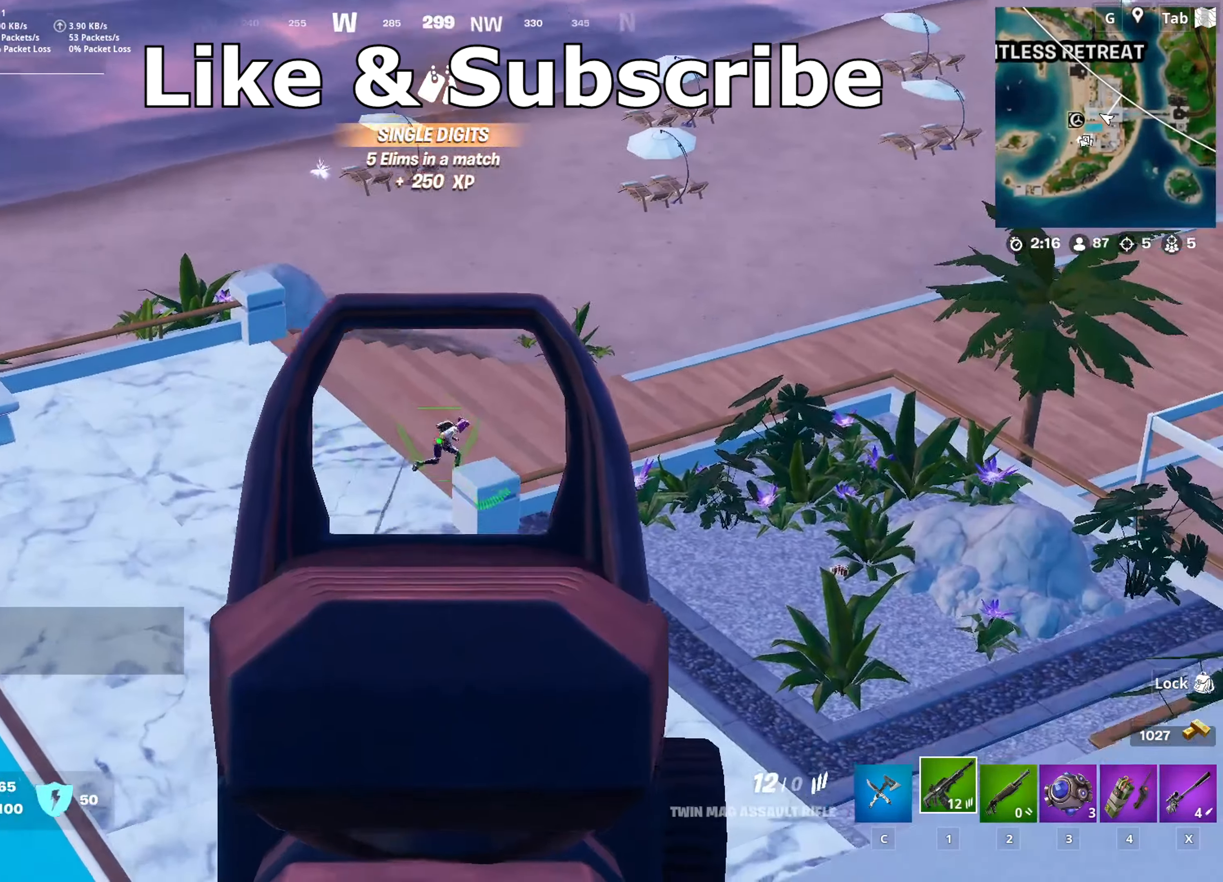
{"keys": ["d"], "mouse": ["left", "right"], "mouse_move": "right", "events": []}